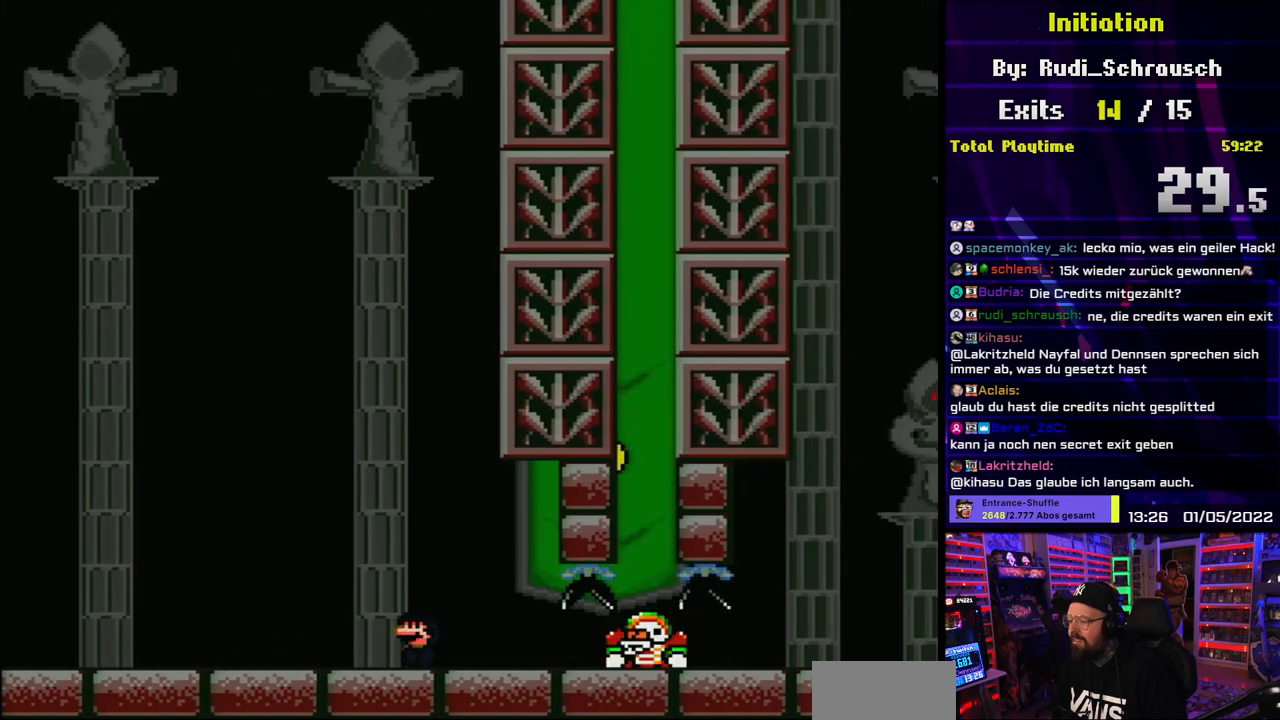
Gameplay with a controller (Nintendo layout); each line is a JSON object with the inputs held at the frame after it. "events" lists button and stick changes between this image and that frame as [ms after this image, input, new state], when the widget could be followed in between. Not read: L3 R3.
{"buttons": ["Y"], "events": []}
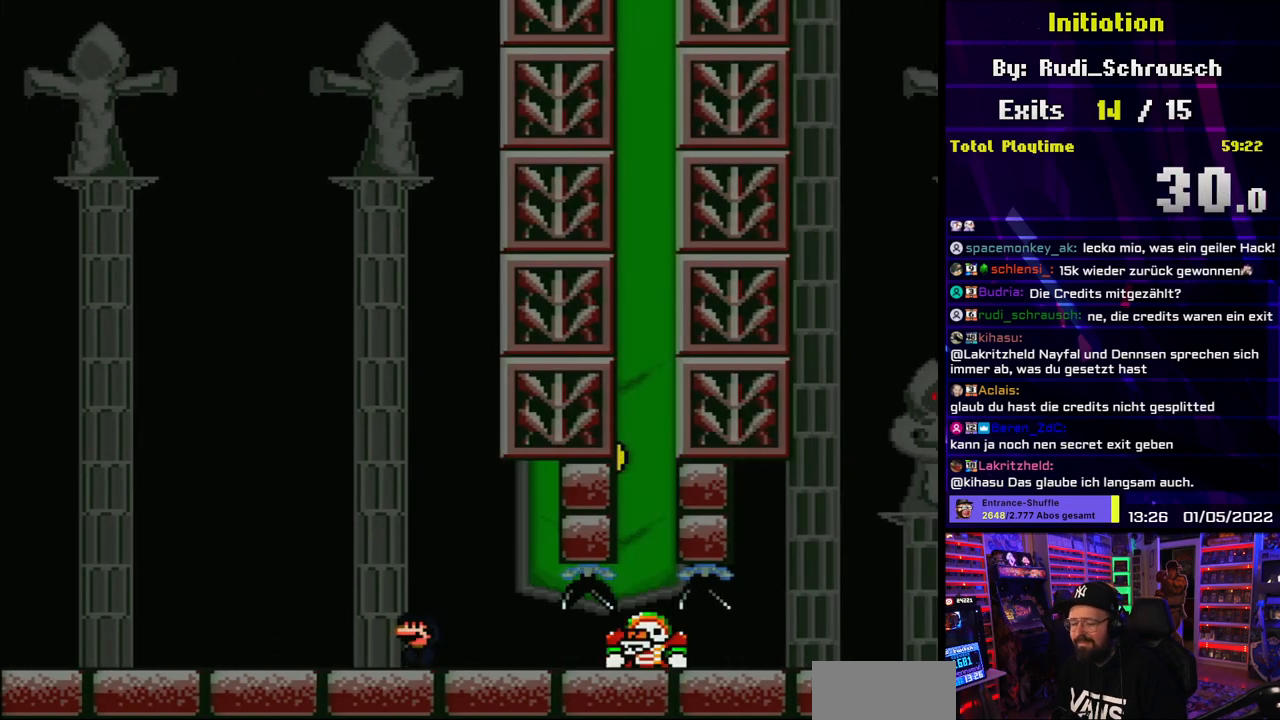
{"buttons": ["Y", "DPAD_RIGHT"], "events": [[150, "B", "down"], [433, "B", "up"], [433, "DPAD_RIGHT", "down"]]}
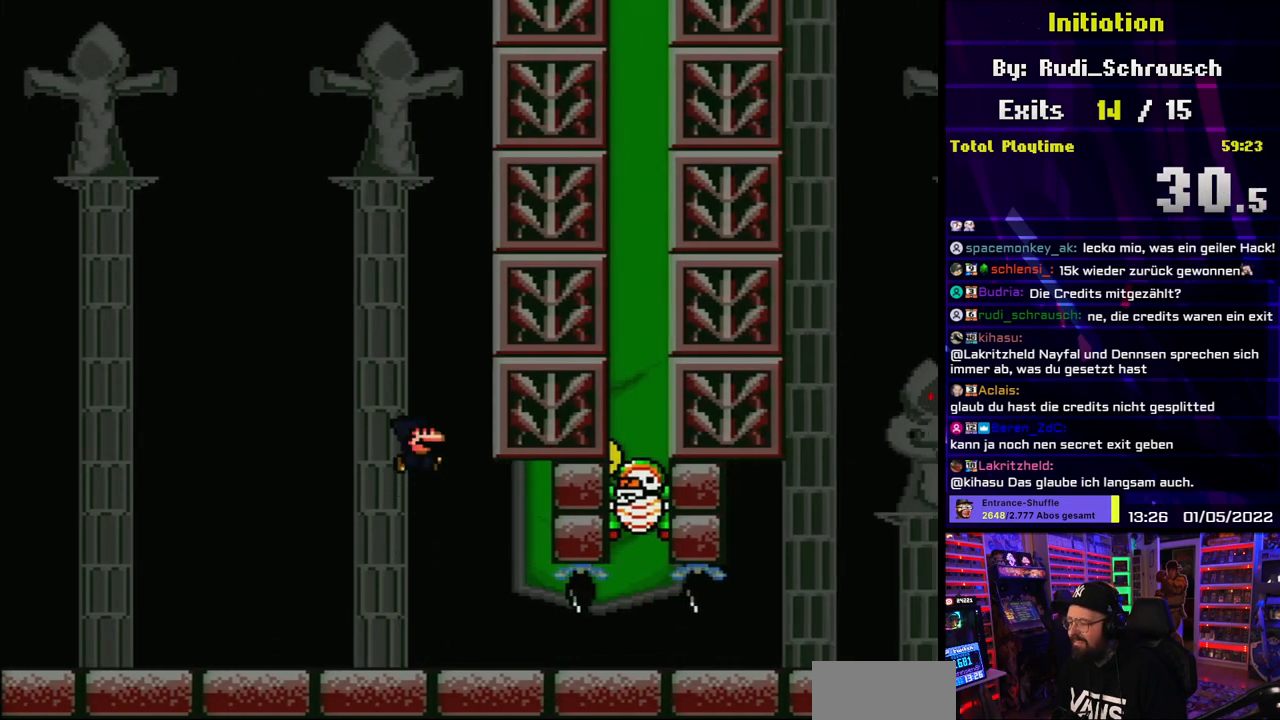
{"buttons": ["Y", "DPAD_LEFT"], "events": [[167, "DPAD_RIGHT", "up"], [167, "DPAD_UP", "down"], [200, "DPAD_UP", "up"], [217, "DPAD_LEFT", "down"]]}
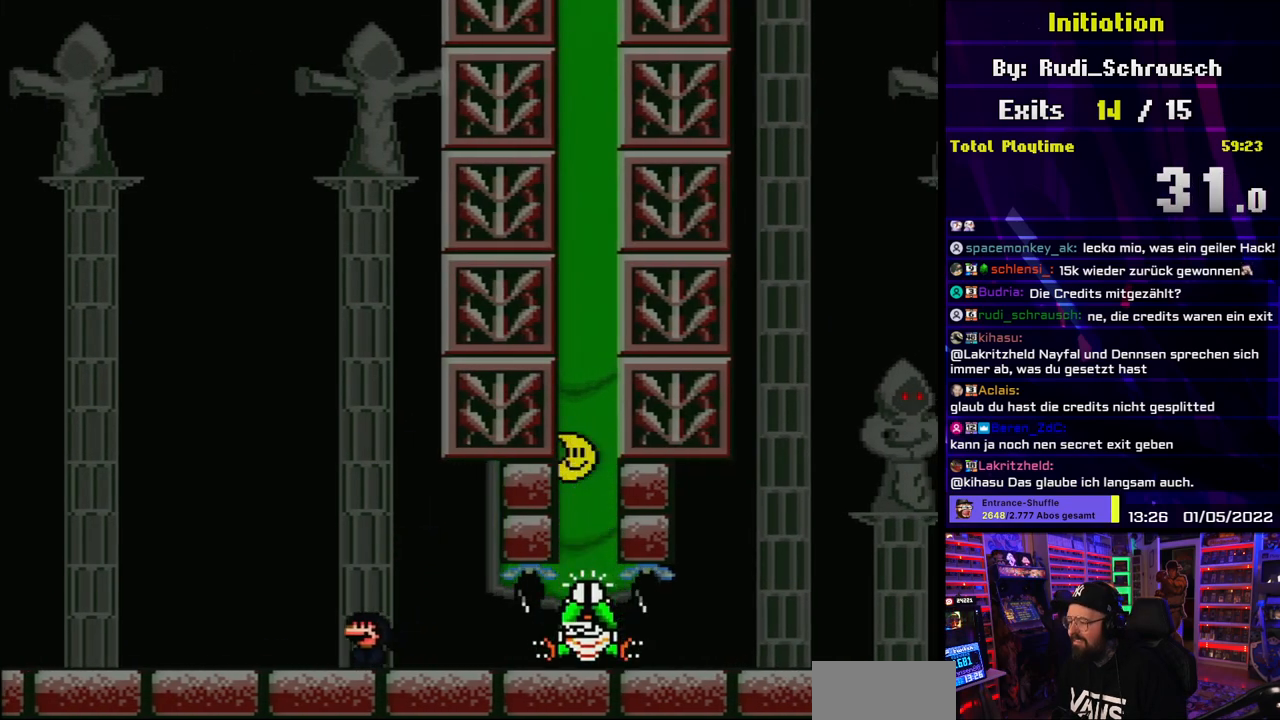
{"buttons": ["X"], "events": [[83, "DPAD_LEFT", "up"], [150, "DPAD_RIGHT", "down"], [250, "DPAD_RIGHT", "up"], [400, "Y", "up"], [433, "X", "down"]]}
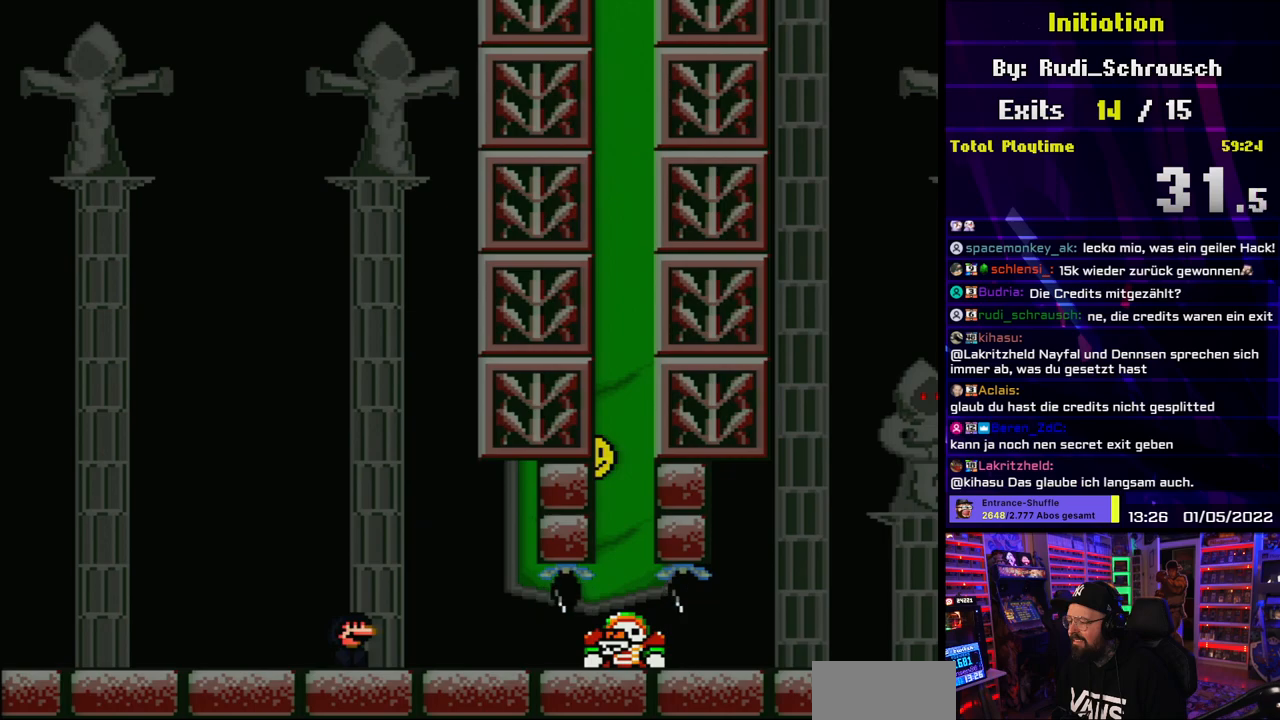
{"buttons": ["X"], "events": []}
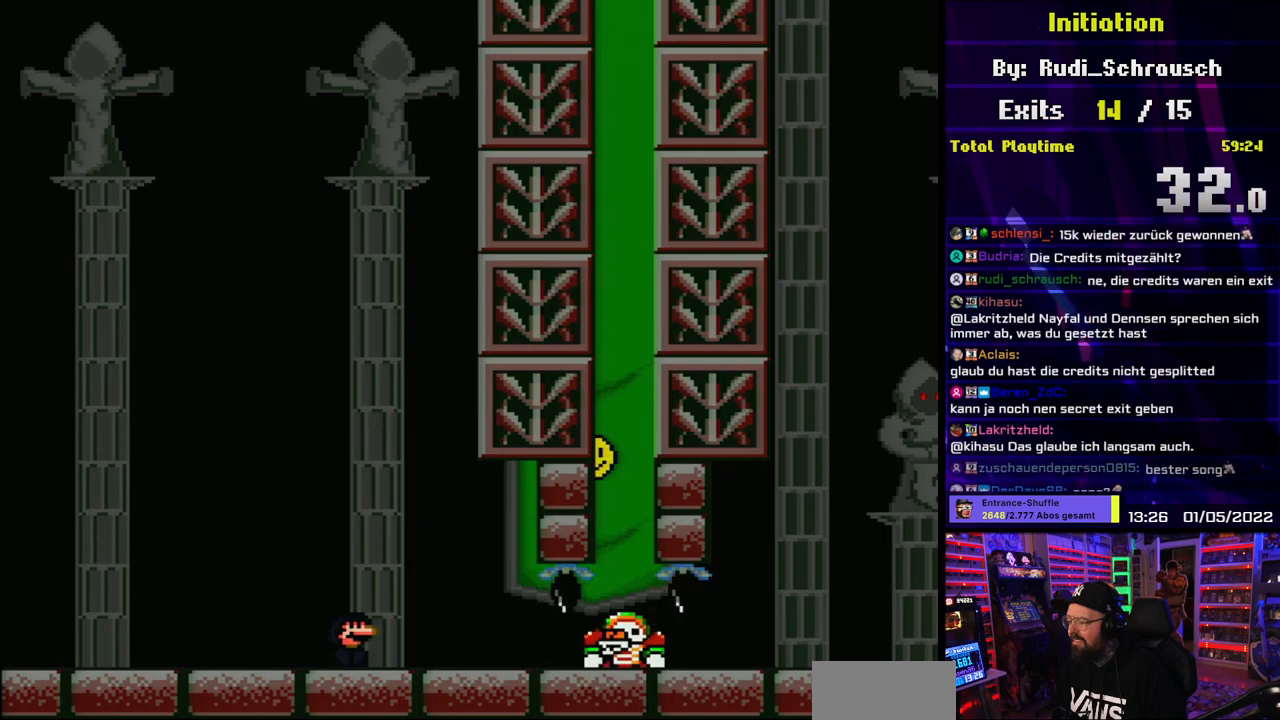
{"buttons": ["X"], "events": [[200, "A", "down"], [217, "DPAD_RIGHT", "down"], [417, "DPAD_RIGHT", "up"], [483, "A", "up"]]}
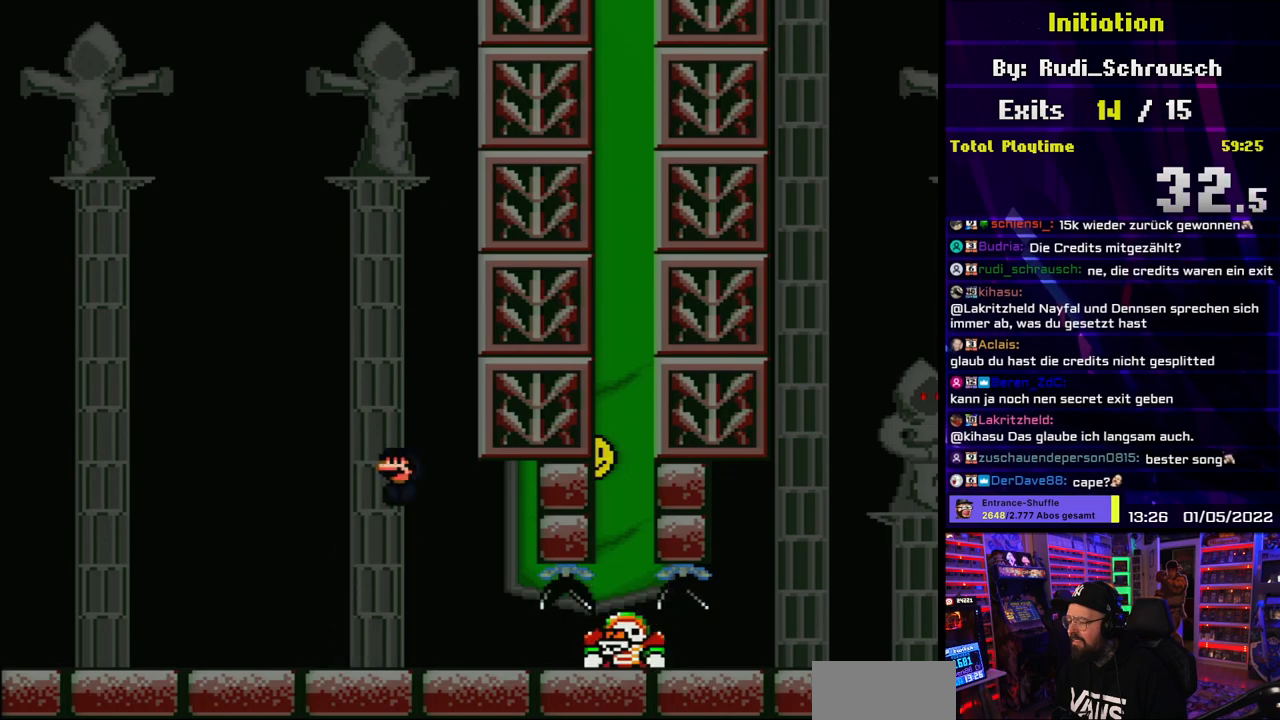
{"buttons": ["X", "DPAD_RIGHT"], "events": [[67, "A", "down"], [100, "DPAD_RIGHT", "down"], [283, "A", "up"], [317, "DPAD_RIGHT", "up"], [350, "A", "down"], [350, "X", "up"], [367, "A", "up"], [367, "DPAD_RIGHT", "down"], [367, "X", "down"]]}
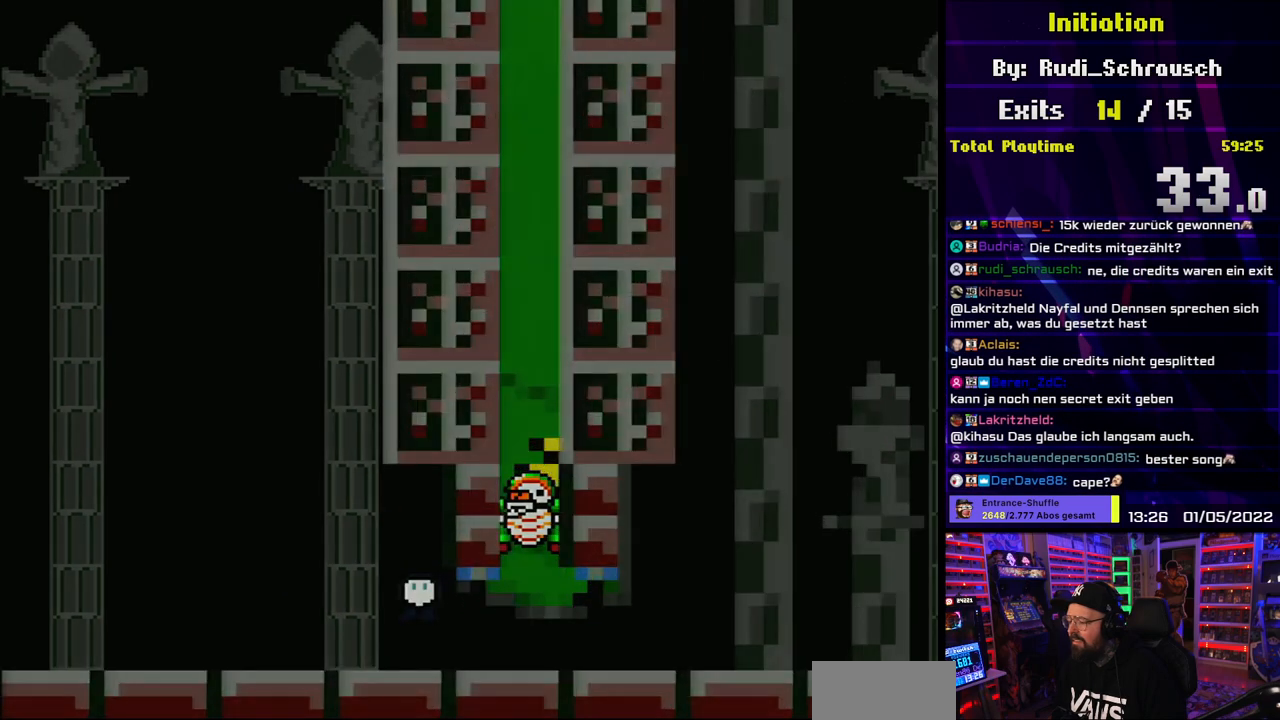
{"buttons": [], "events": [[167, "DPAD_RIGHT", "up"], [250, "X", "up"], [367, "A", "down"], [467, "A", "up"]]}
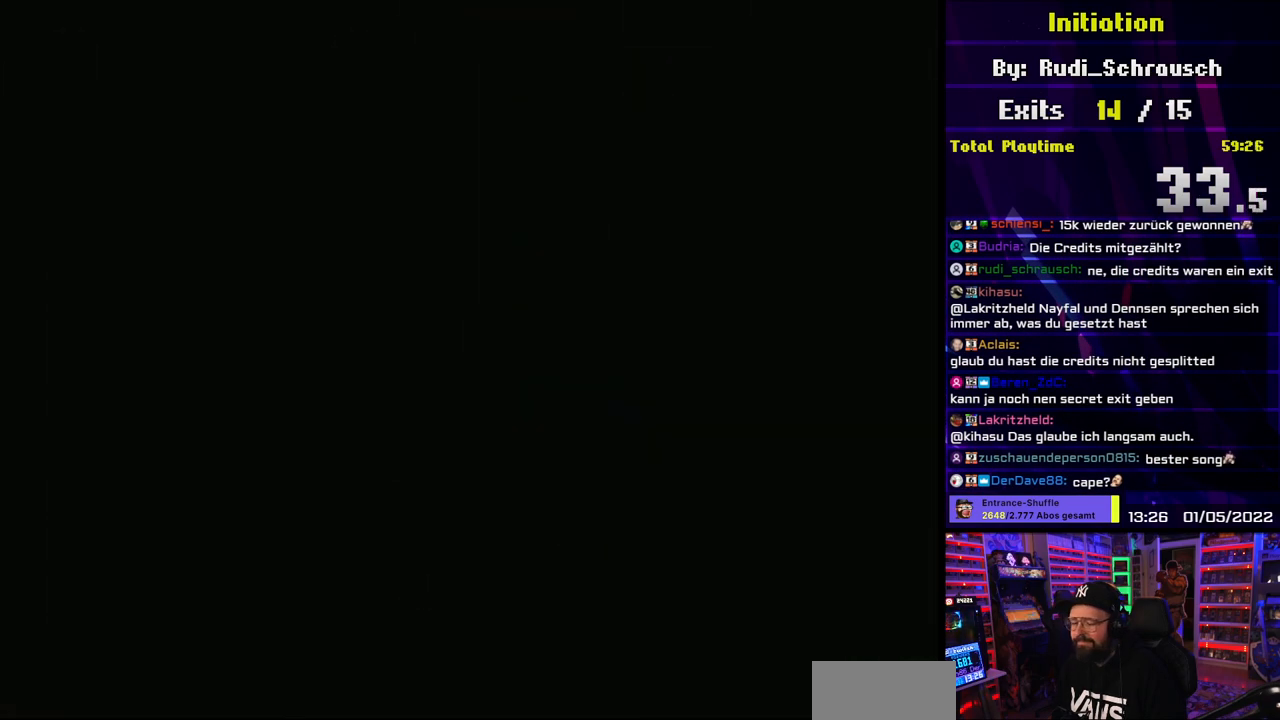
{"buttons": ["A"], "events": [[133, "A", "down"]]}
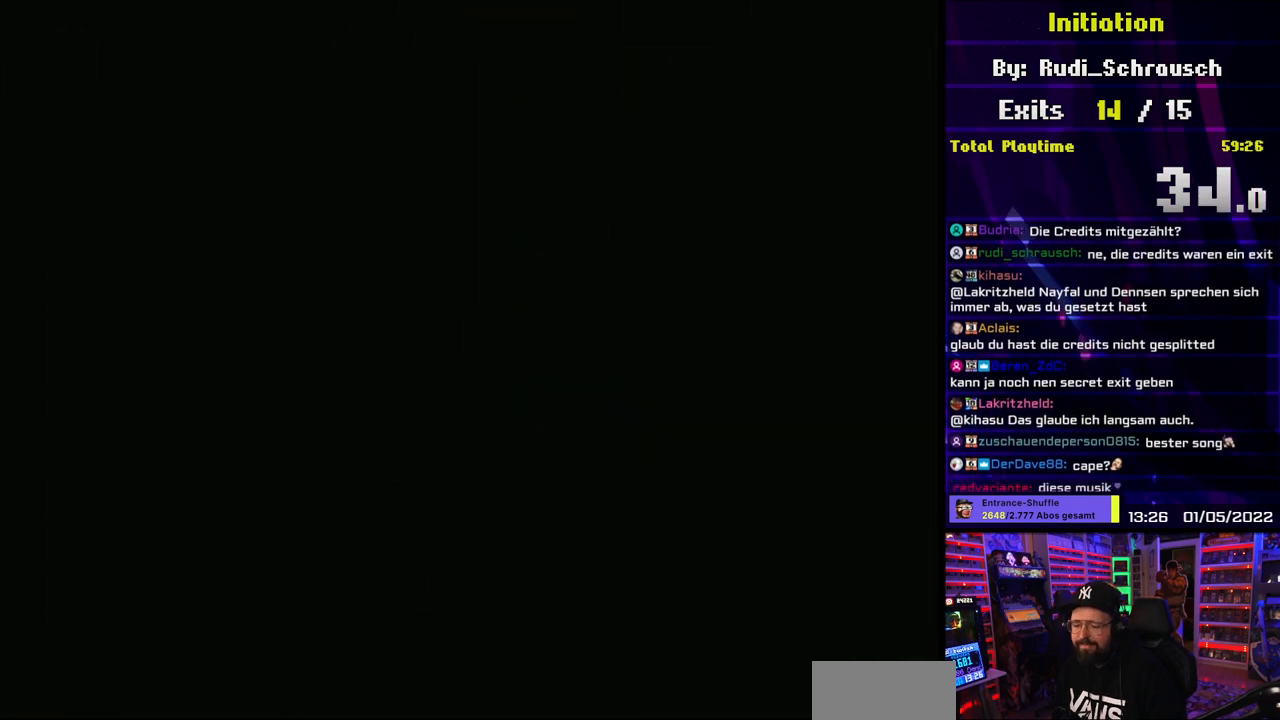
{"buttons": ["A"], "events": []}
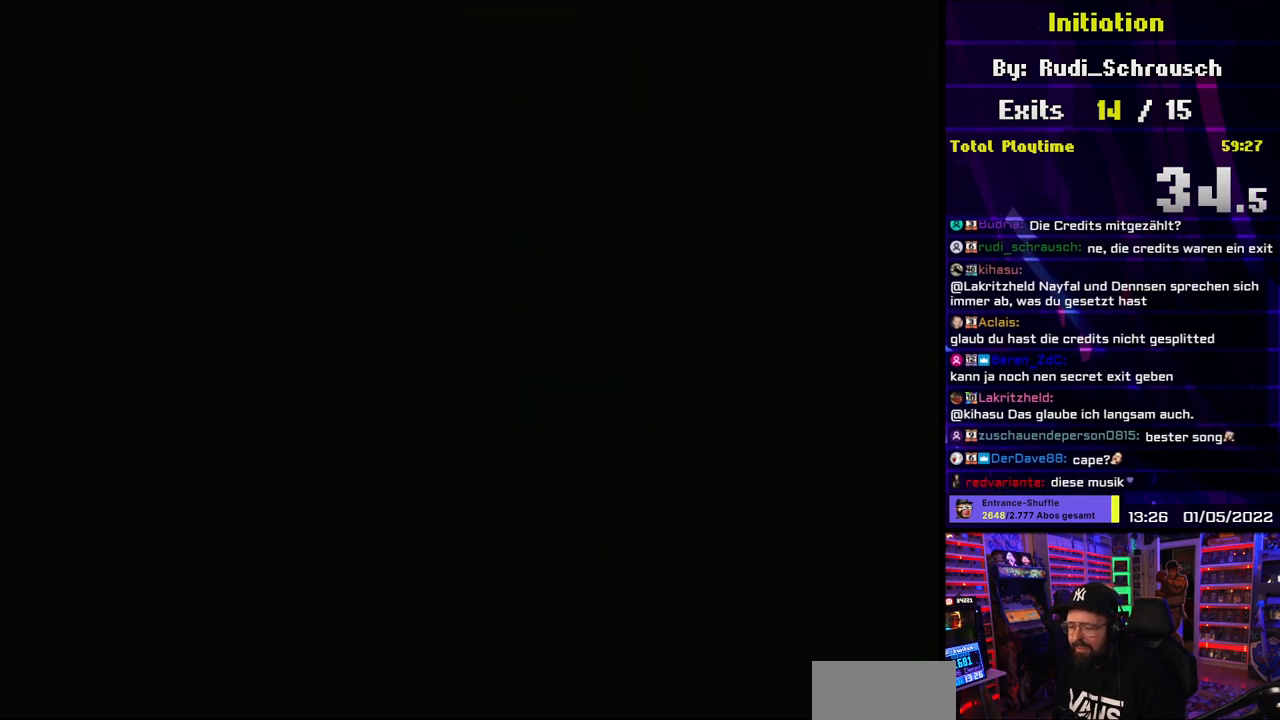
{"buttons": ["Y", "DPAD_RIGHT"], "events": [[450, "A", "up"], [450, "DPAD_RIGHT", "down"], [450, "Y", "down"]]}
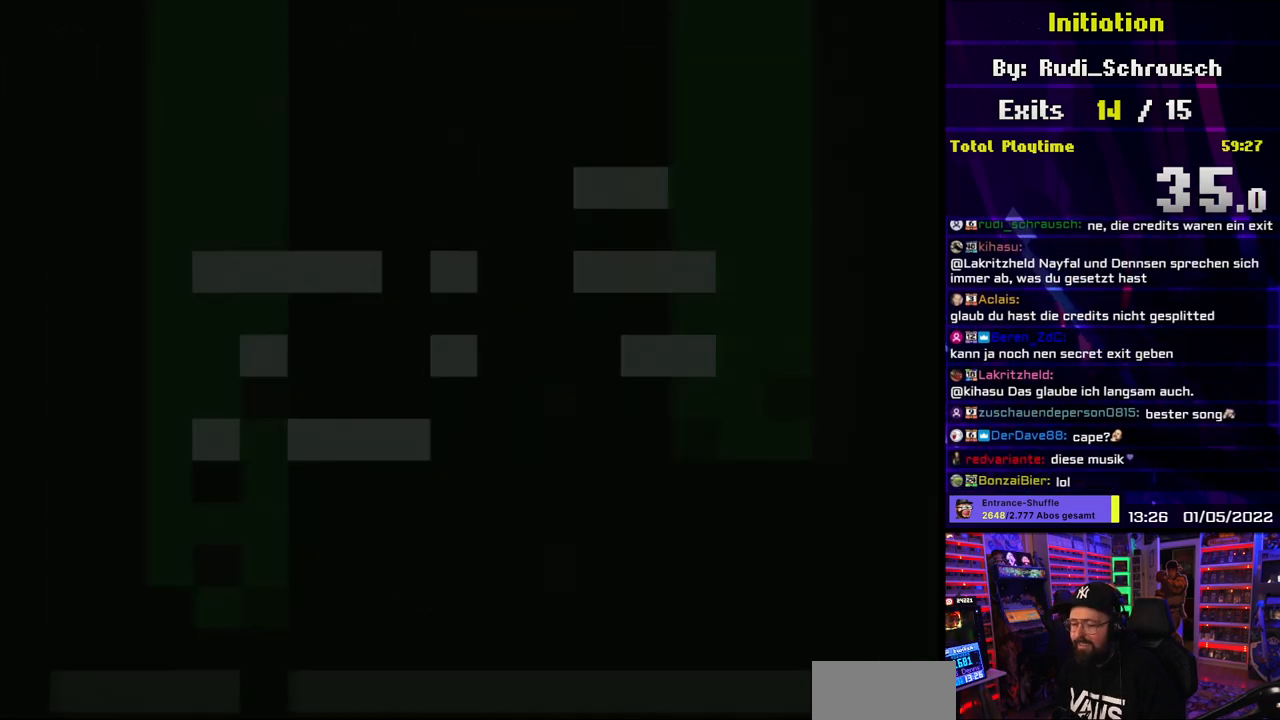
{"buttons": ["Y", "DPAD_RIGHT"], "events": []}
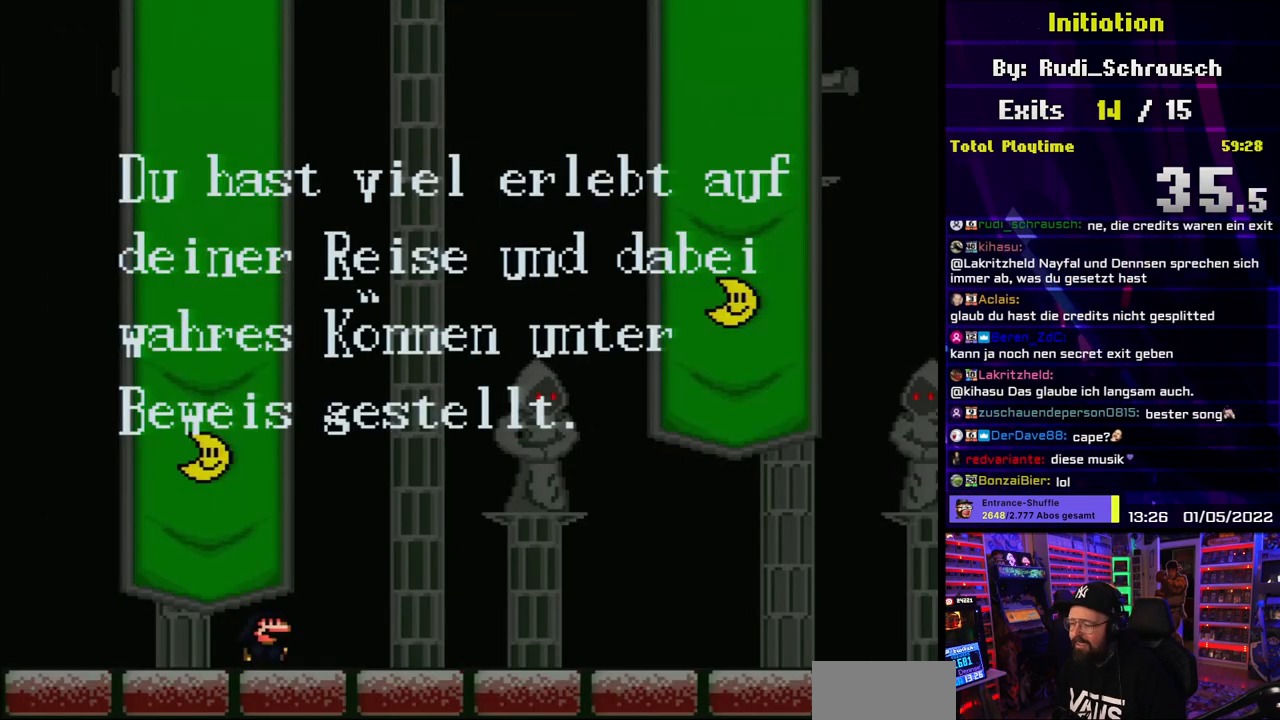
{"buttons": ["Y", "DPAD_RIGHT"], "events": []}
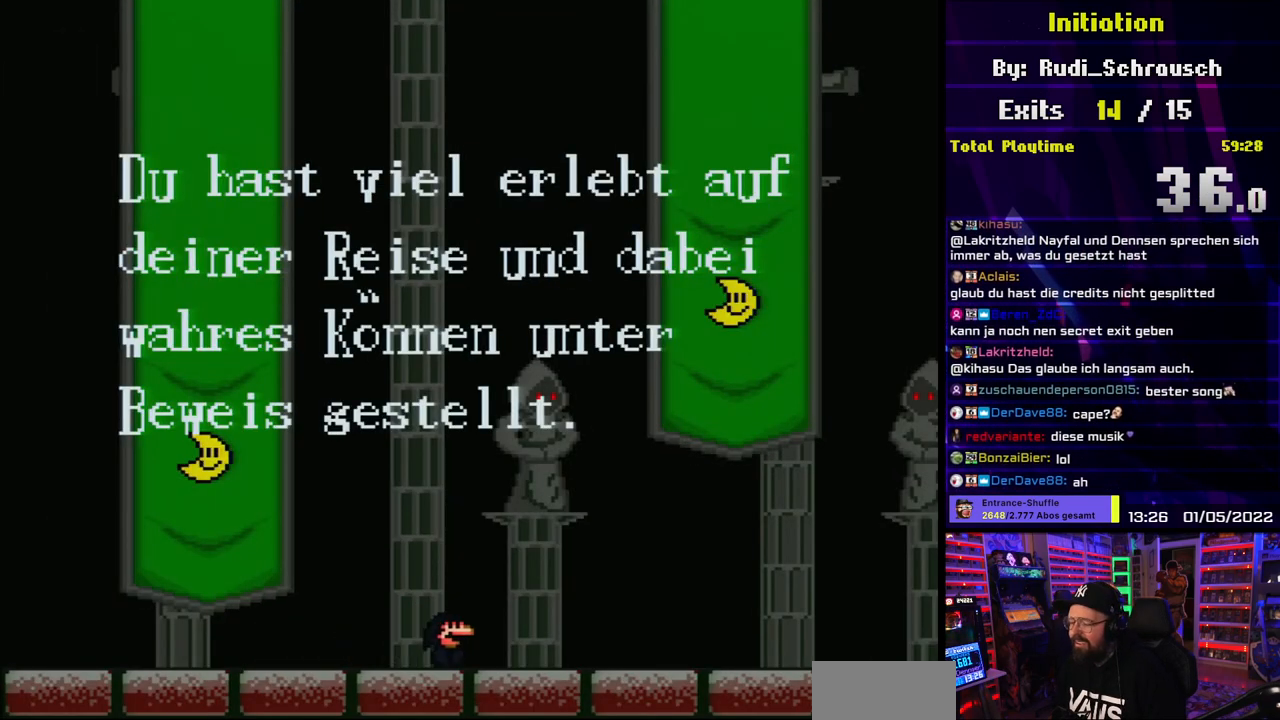
{"buttons": ["Y", "DPAD_RIGHT"], "events": [[167, "DPAD_LEFT", "down"], [167, "DPAD_RIGHT", "up"], [183, "DPAD_LEFT", "up"], [183, "DPAD_RIGHT", "down"]]}
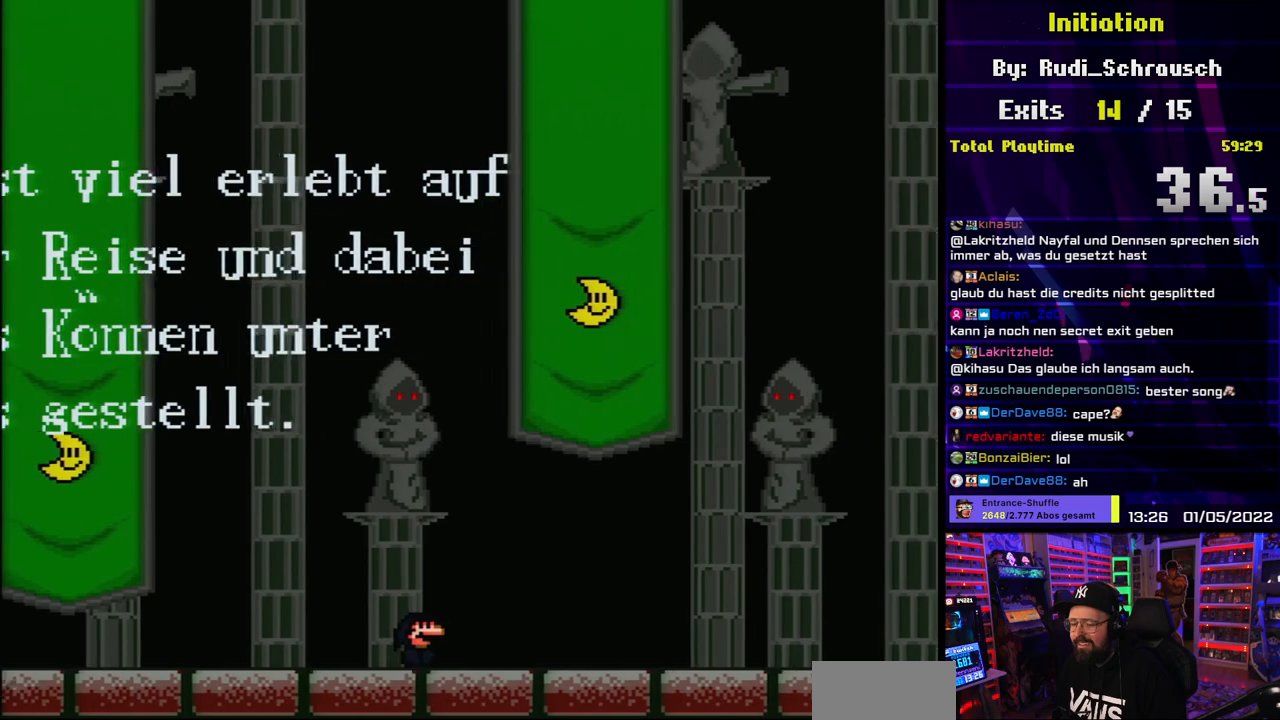
{"buttons": ["Y", "DPAD_RIGHT"], "events": []}
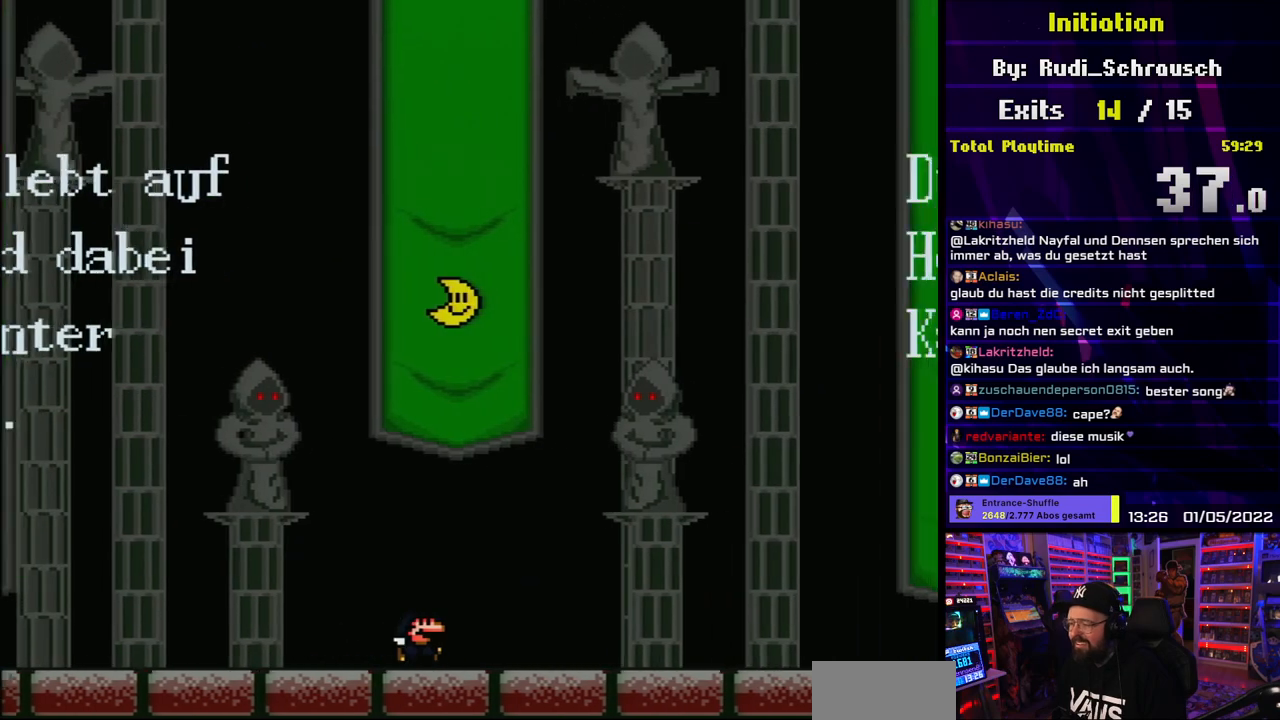
{"buttons": ["Y", "DPAD_RIGHT"], "events": []}
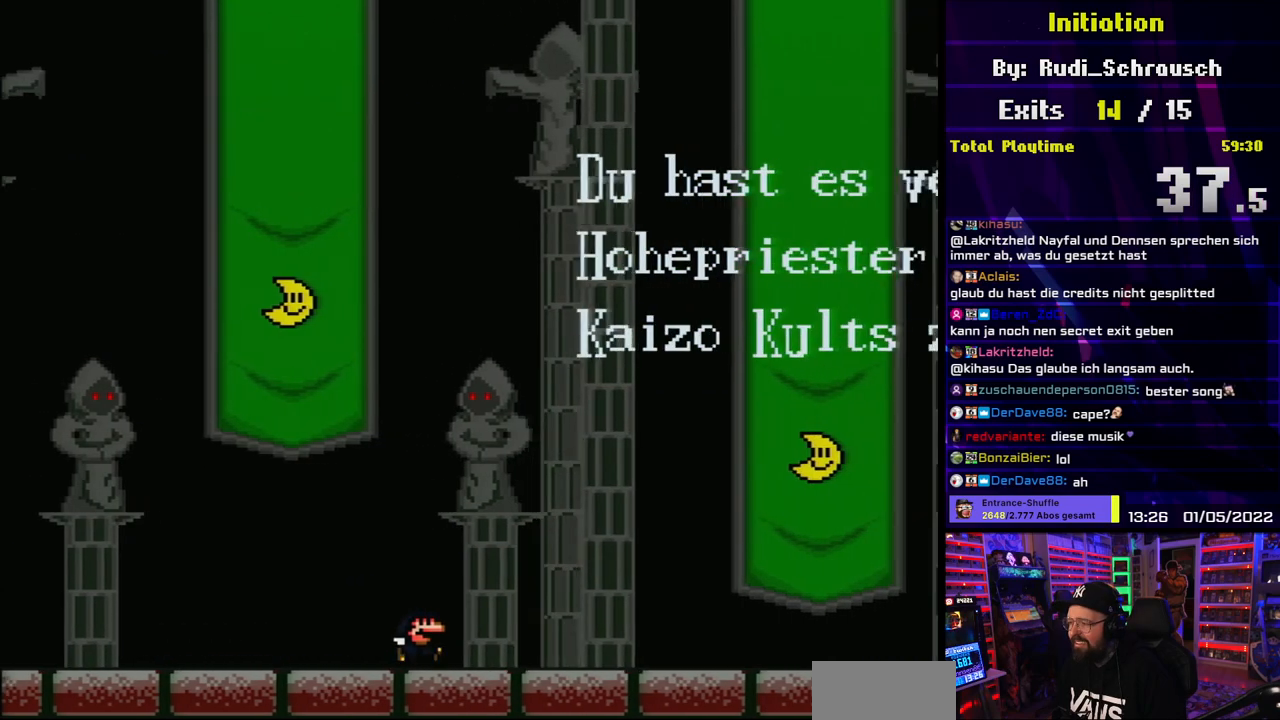
{"buttons": ["Y", "DPAD_RIGHT"], "events": []}
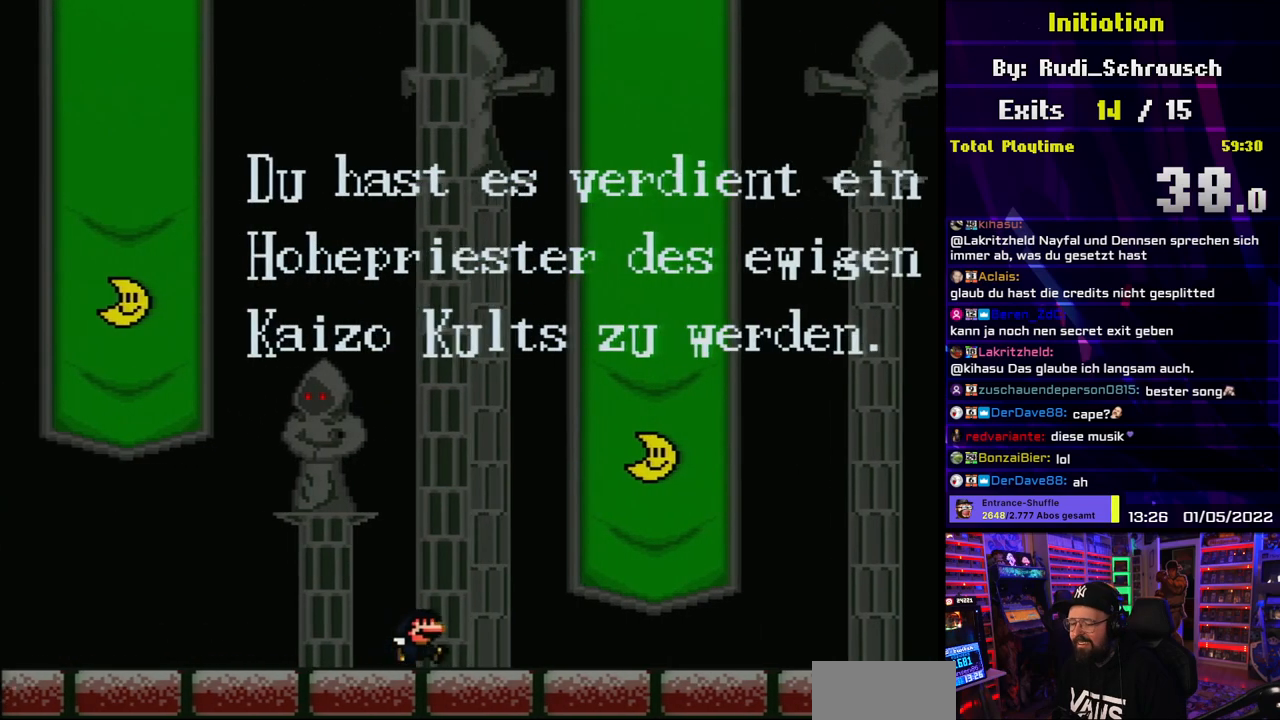
{"buttons": ["Y", "DPAD_RIGHT"], "events": []}
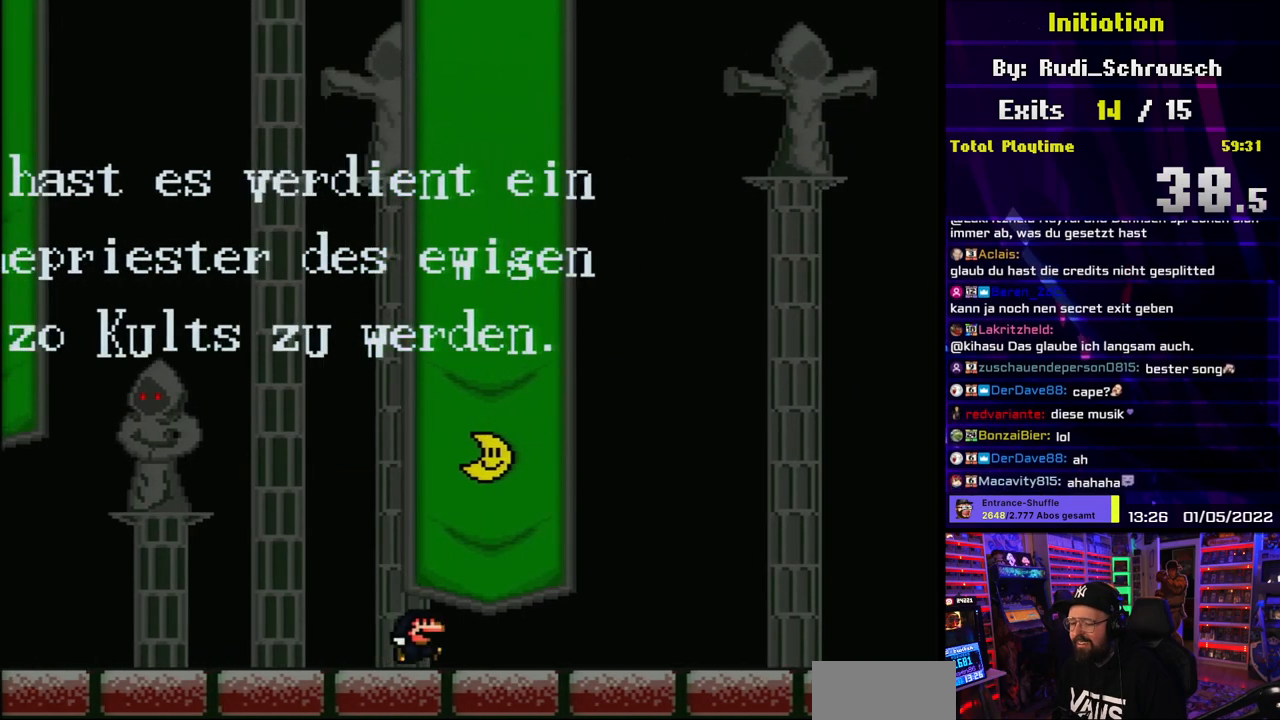
{"buttons": ["Y", "DPAD_RIGHT"], "events": []}
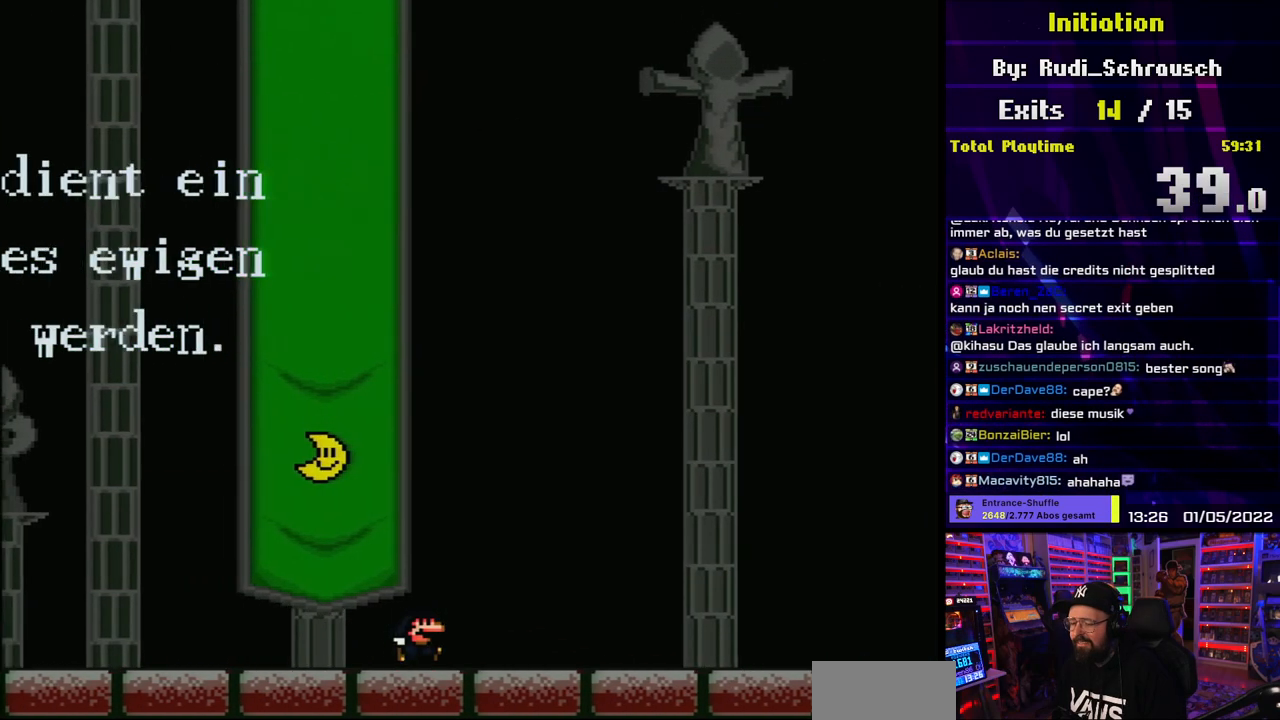
{"buttons": ["Y", "DPAD_RIGHT"], "events": []}
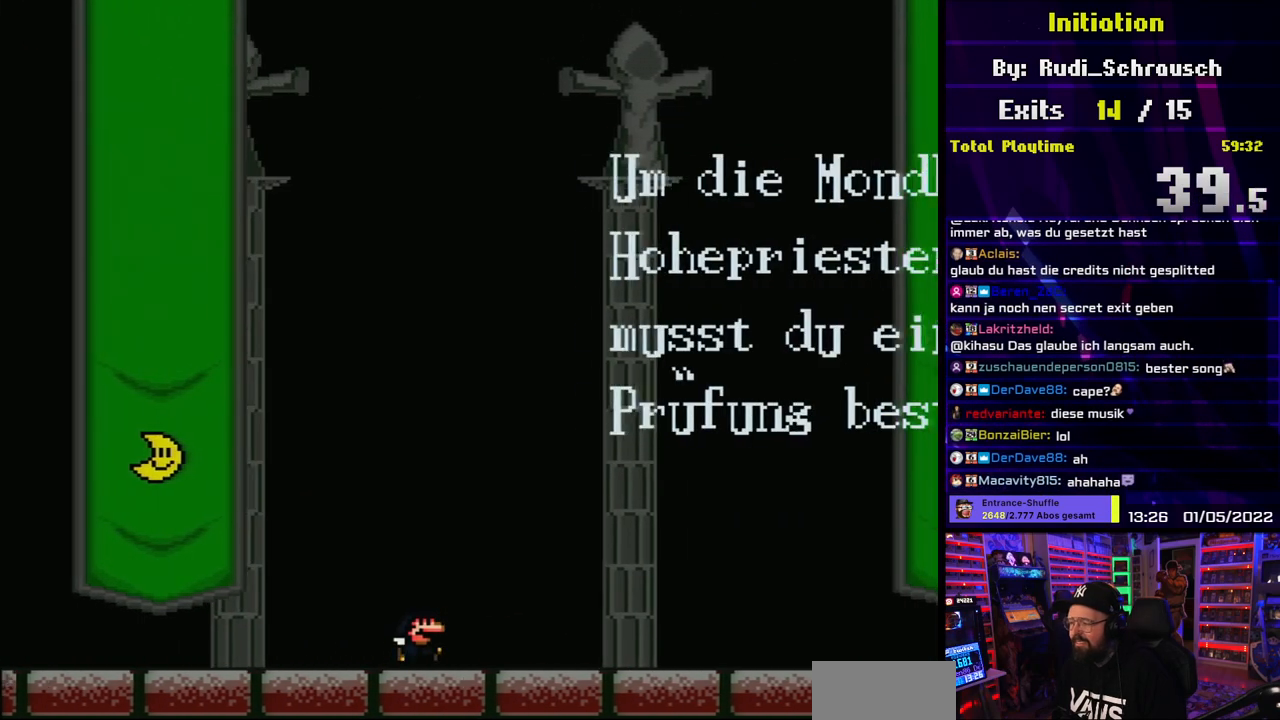
{"buttons": ["Y", "DPAD_RIGHT"], "events": []}
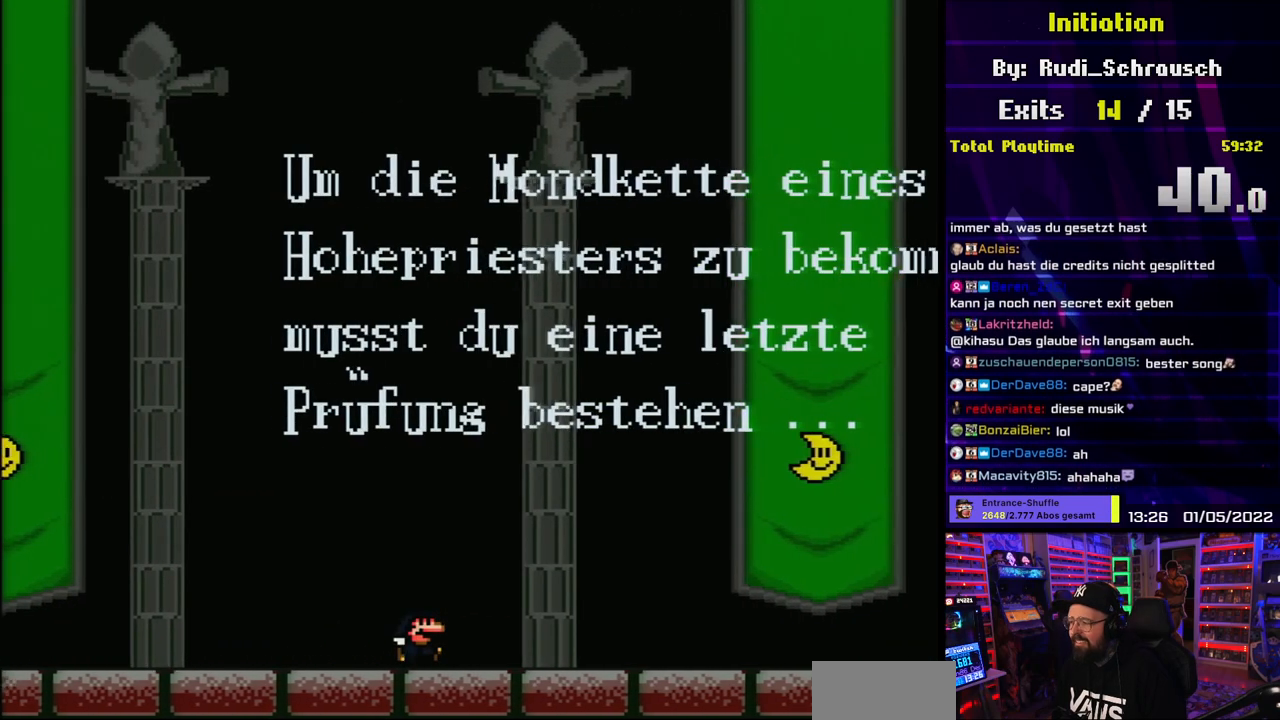
{"buttons": ["Y", "DPAD_RIGHT"], "events": []}
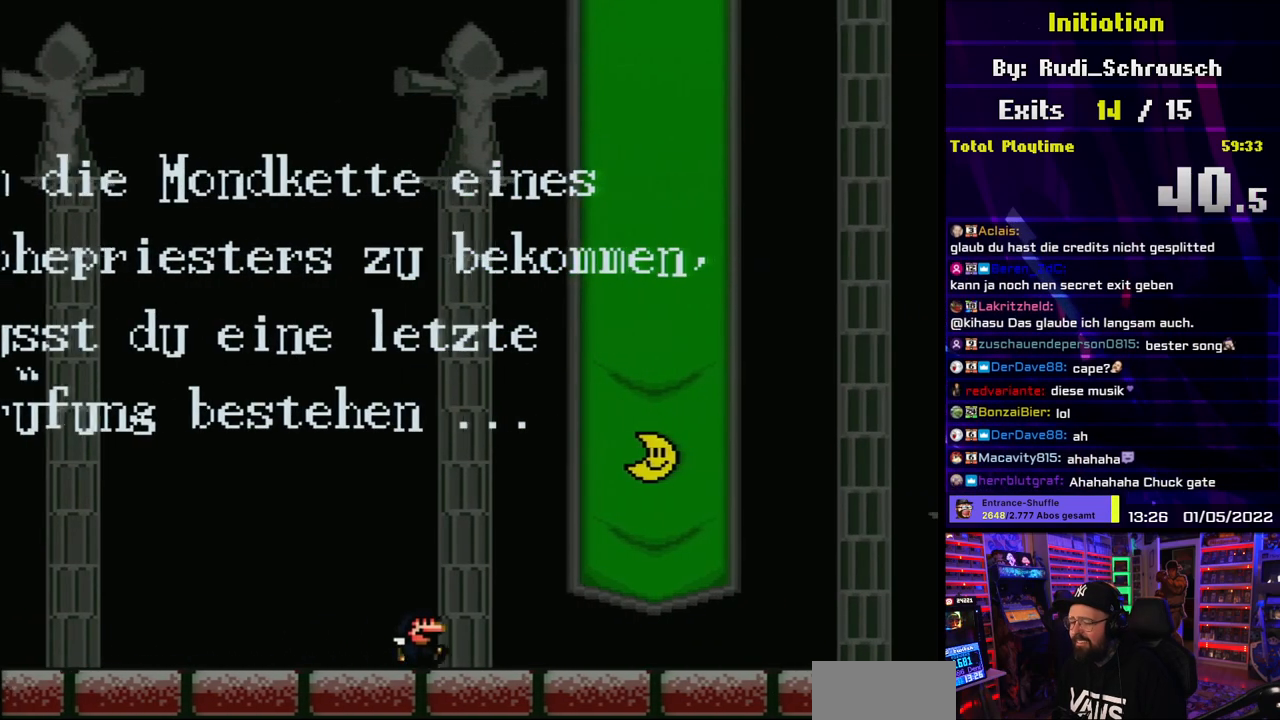
{"buttons": ["Y", "DPAD_RIGHT"], "events": [[300, "DPAD_LEFT", "down"], [300, "DPAD_RIGHT", "up"], [317, "DPAD_LEFT", "up"], [317, "DPAD_RIGHT", "down"]]}
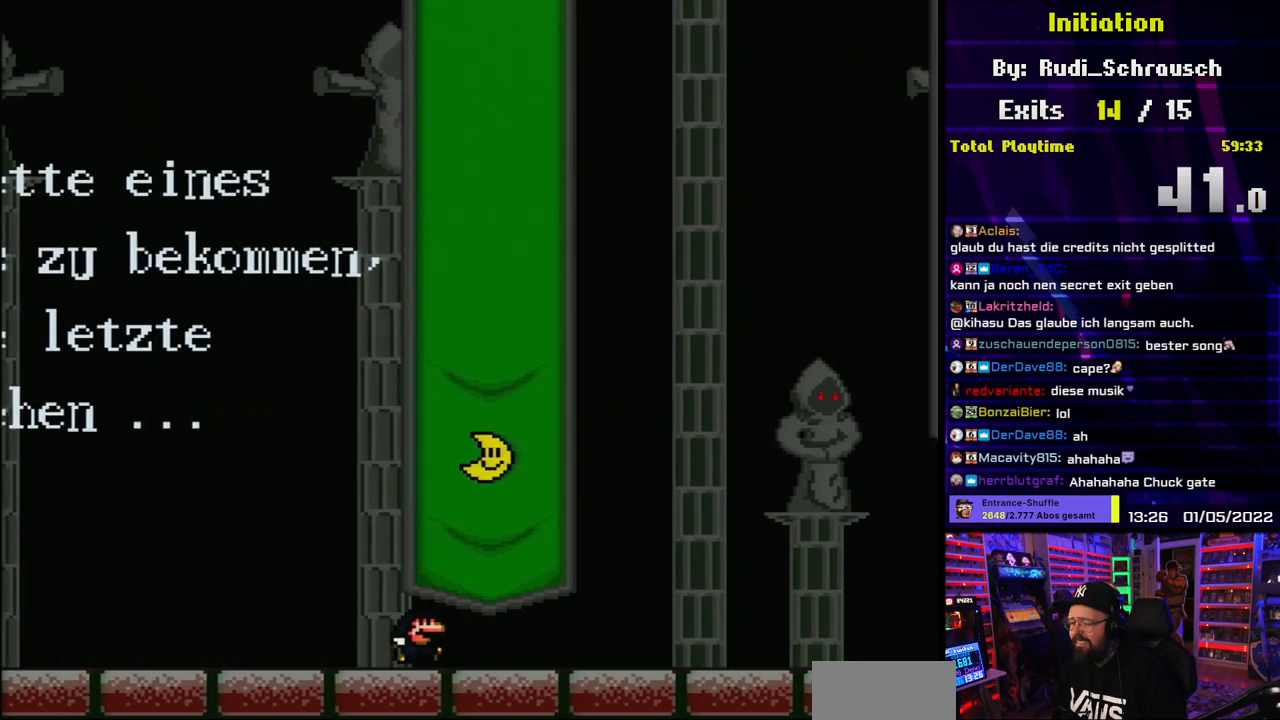
{"buttons": ["Y", "DPAD_RIGHT"], "events": []}
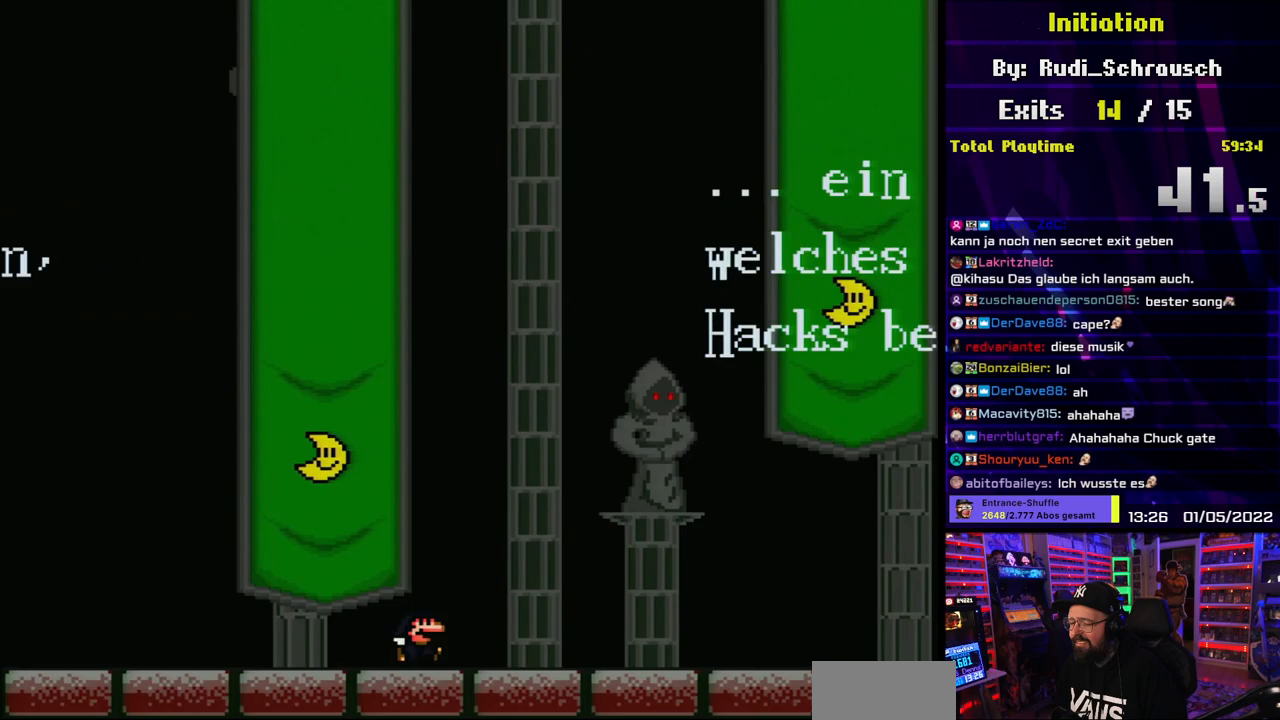
{"buttons": ["Y", "DPAD_RIGHT"], "events": []}
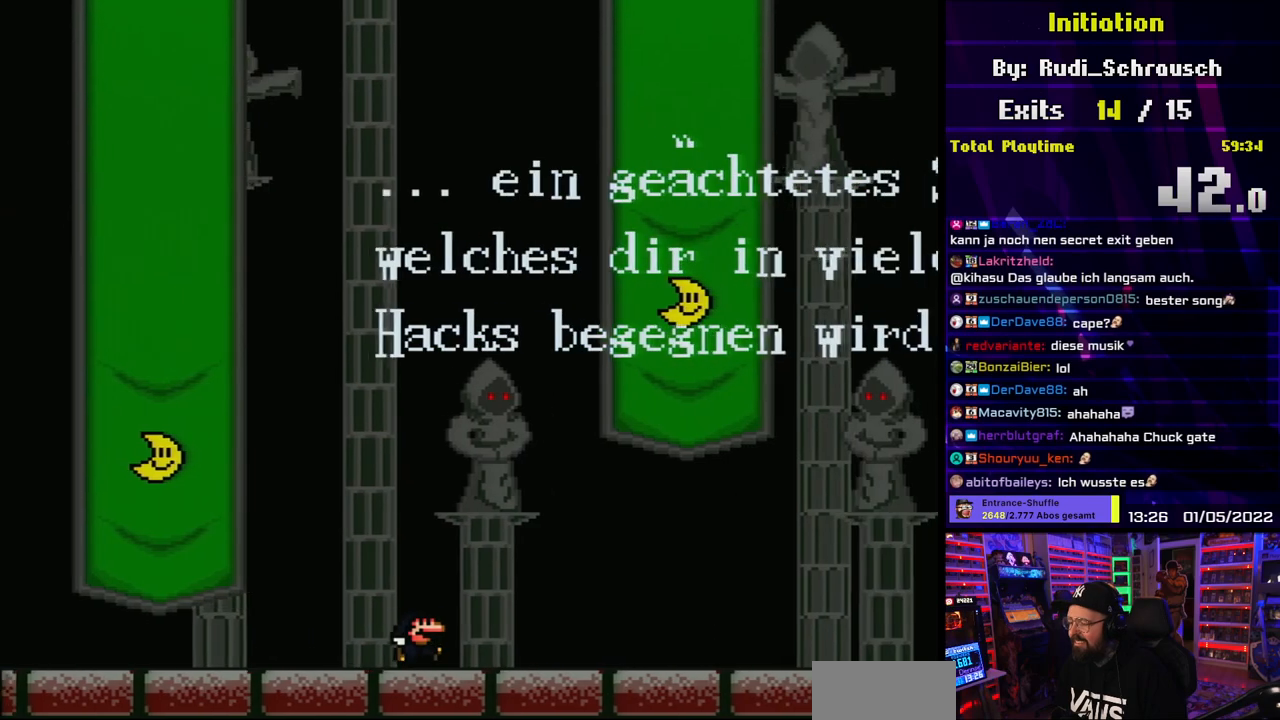
{"buttons": ["Y", "DPAD_RIGHT"], "events": []}
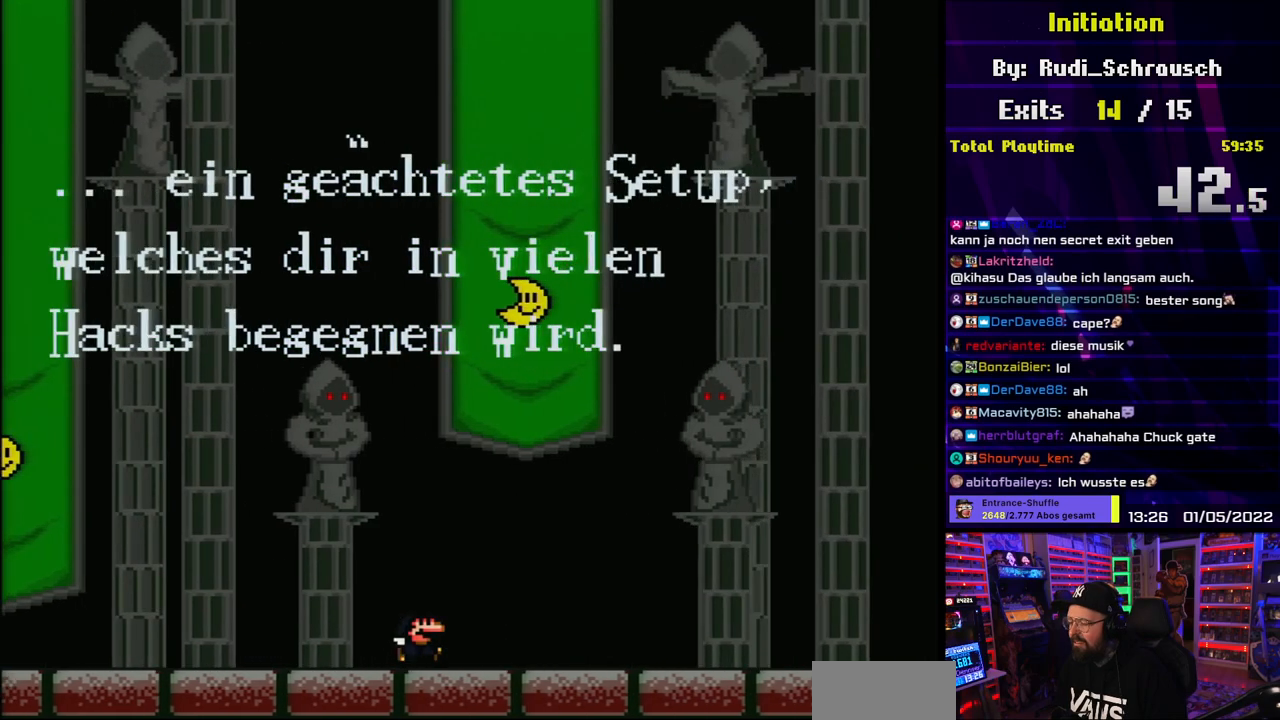
{"buttons": ["Y", "DPAD_RIGHT"], "events": []}
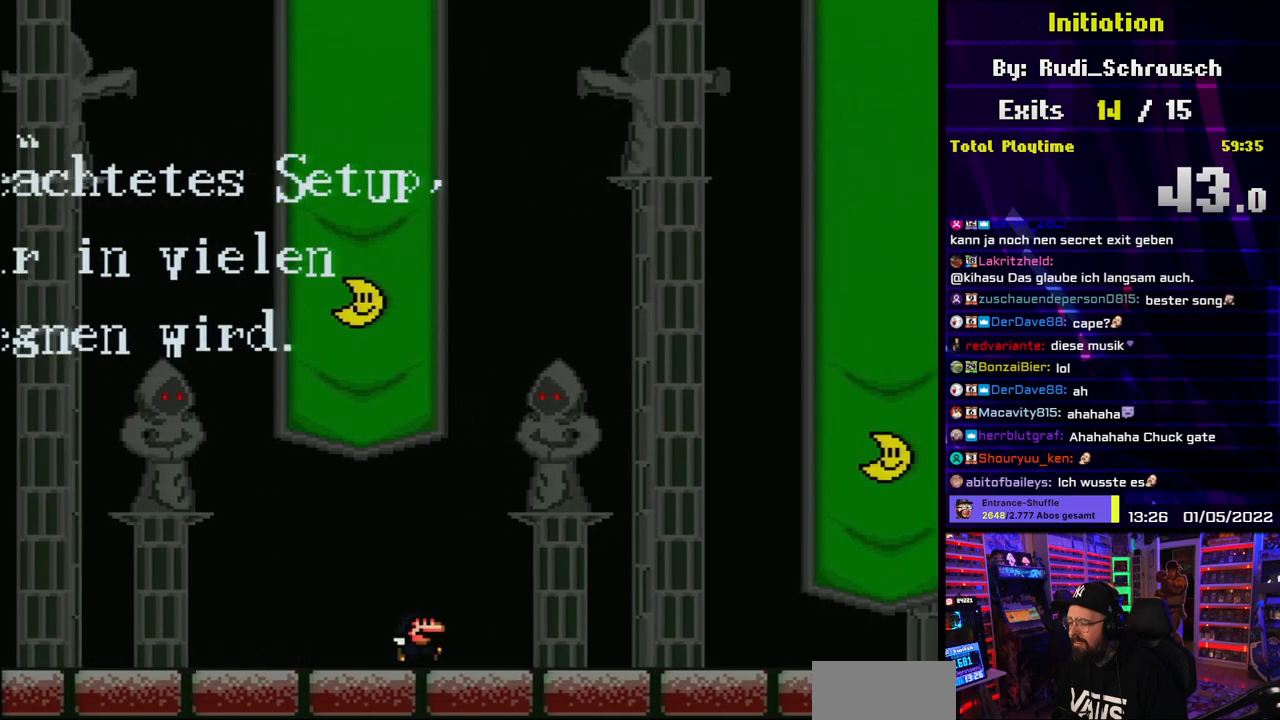
{"buttons": ["Y", "DPAD_RIGHT"], "events": []}
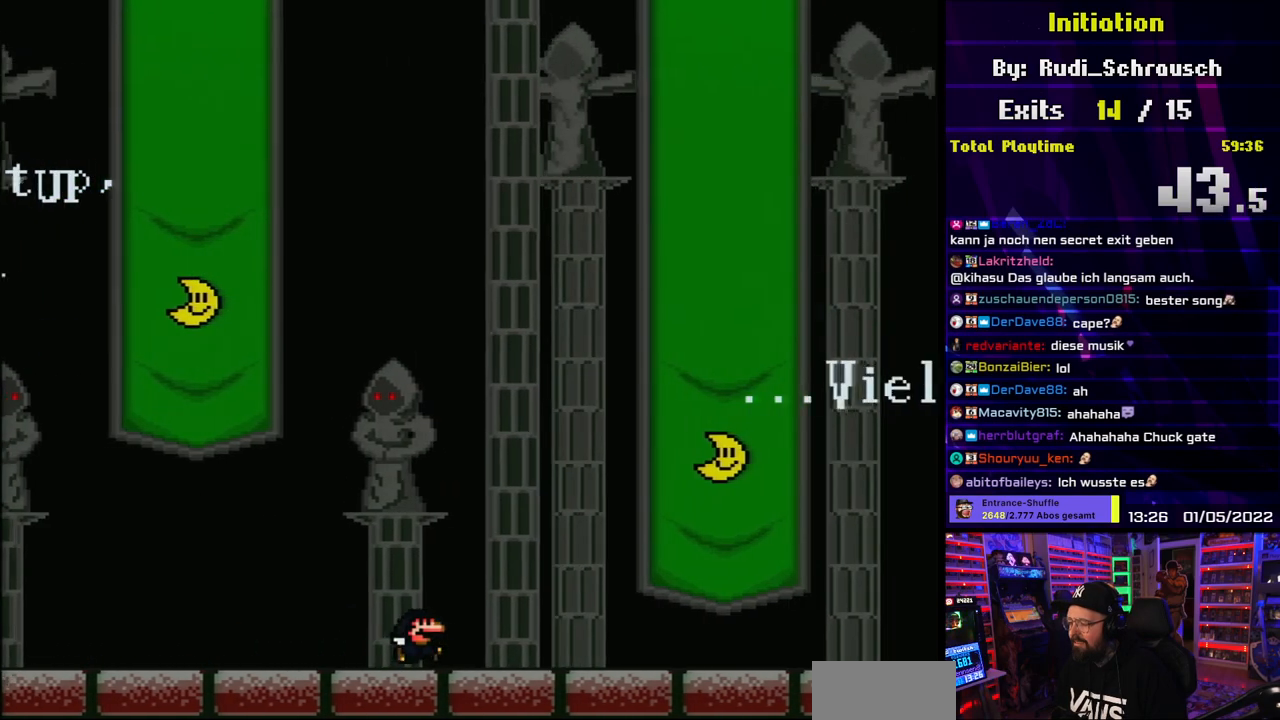
{"buttons": ["Y", "DPAD_RIGHT"], "events": [[117, "DPAD_LEFT", "down"], [117, "DPAD_RIGHT", "up"], [133, "DPAD_LEFT", "up"], [133, "DPAD_RIGHT", "down"]]}
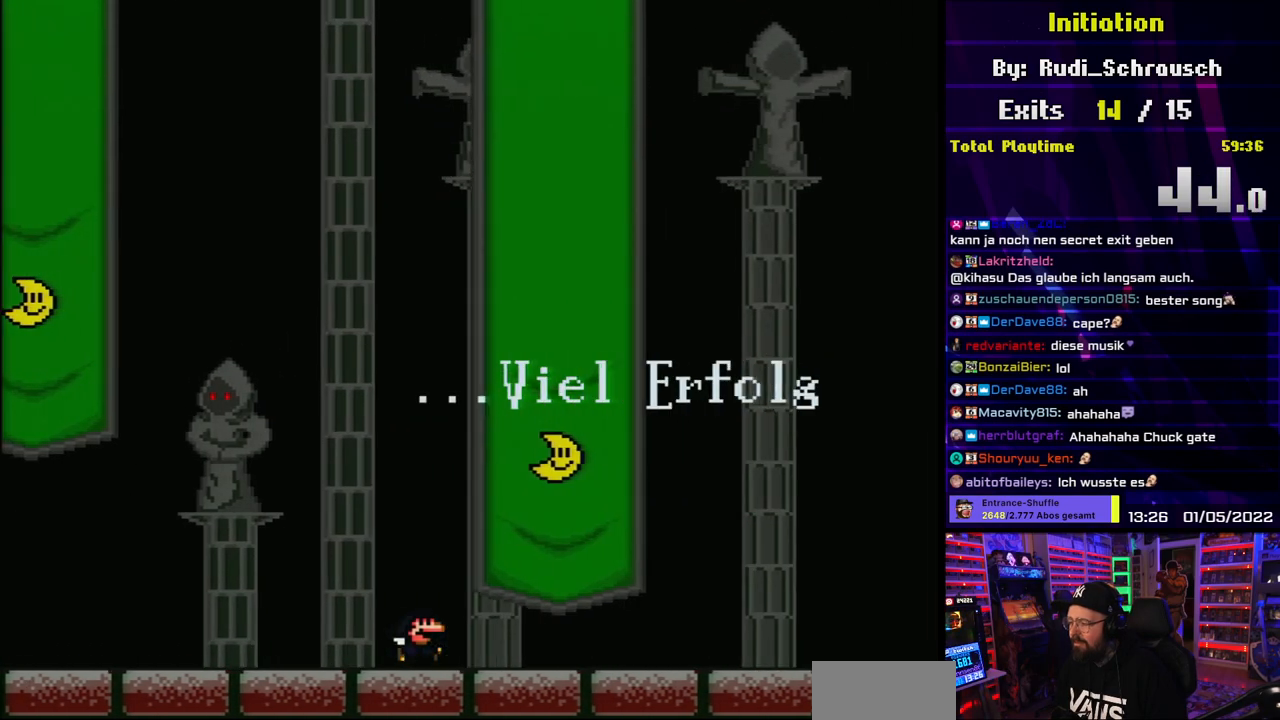
{"buttons": ["Y", "DPAD_RIGHT"], "events": []}
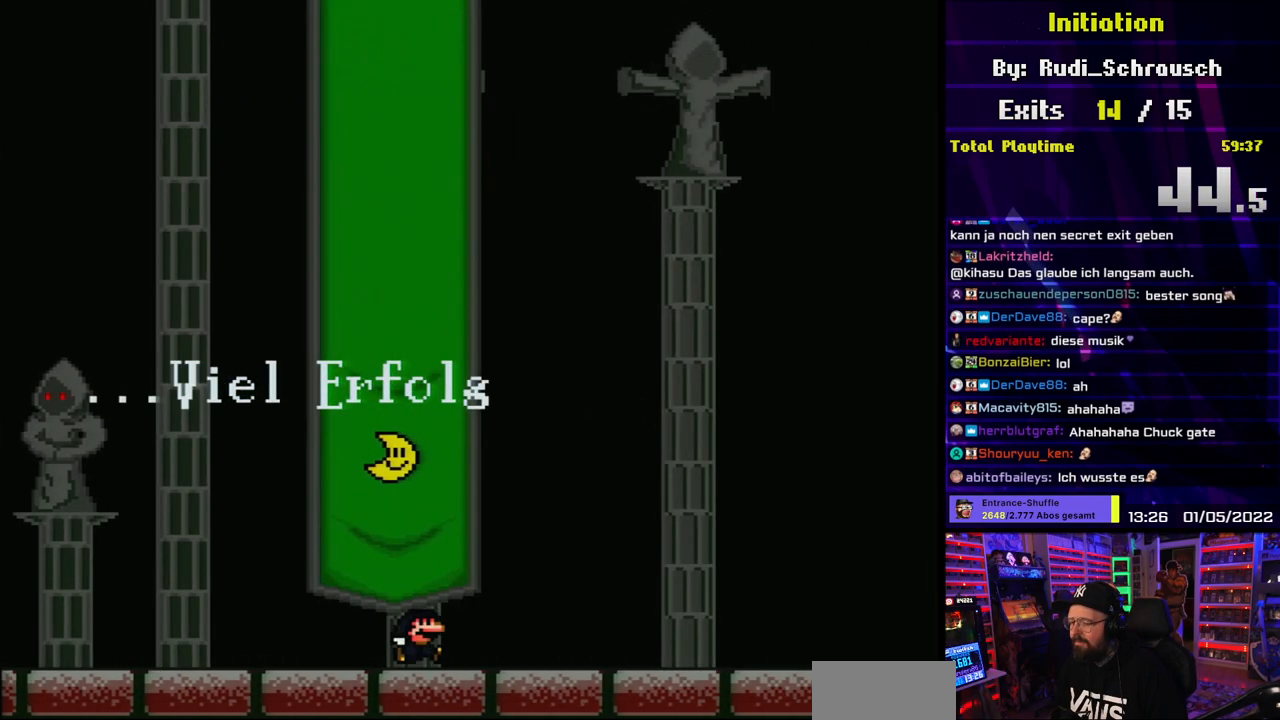
{"buttons": ["Y", "DPAD_RIGHT"], "events": []}